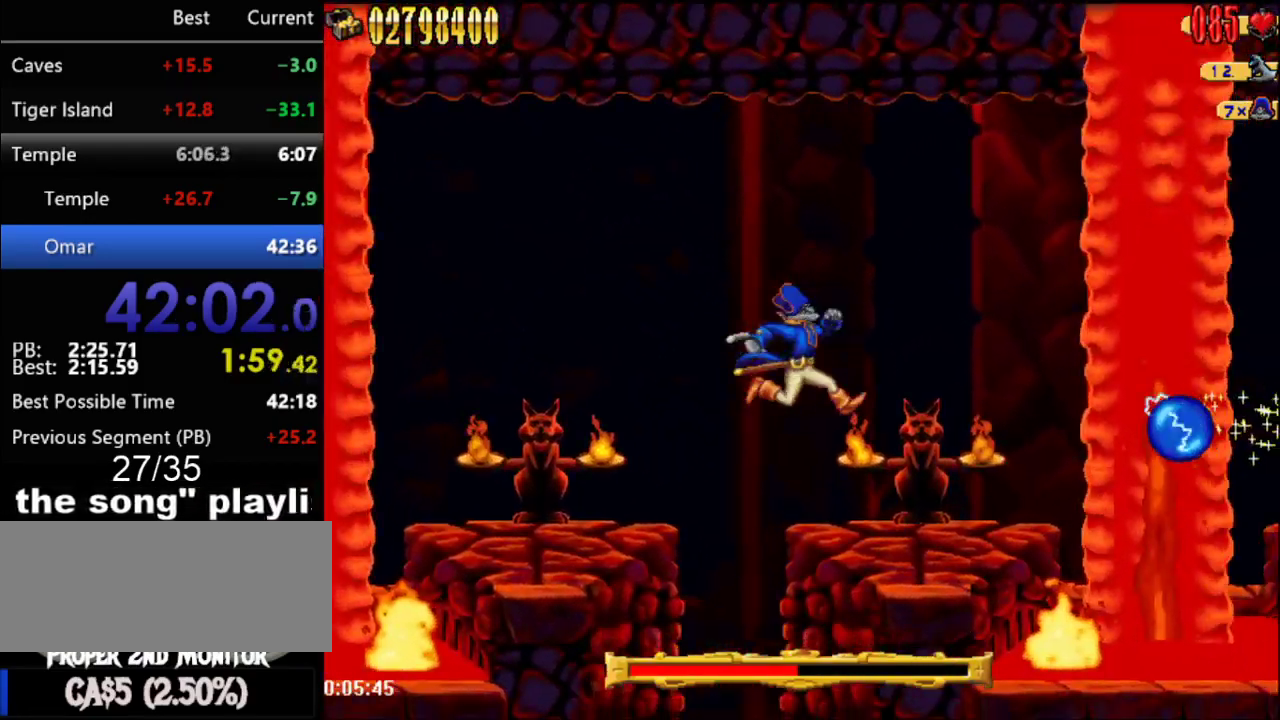
Gameplay with a controller (Nintendo layout); each line is a JSON object with the inputs held at the frame after it. "events" lists button and stick changes between this image and that frame as [ms after this image, input, new state], when the widget could be followed in between. Not read: DPAD_UP L1 L3 R3.
{"buttons": ["DPAD_DOWN"], "events": [[150, "DPAD_RIGHT", "up"], [233, "DPAD_RIGHT", "down"], [467, "DPAD_RIGHT", "up"], [500, "DPAD_DOWN", "down"]]}
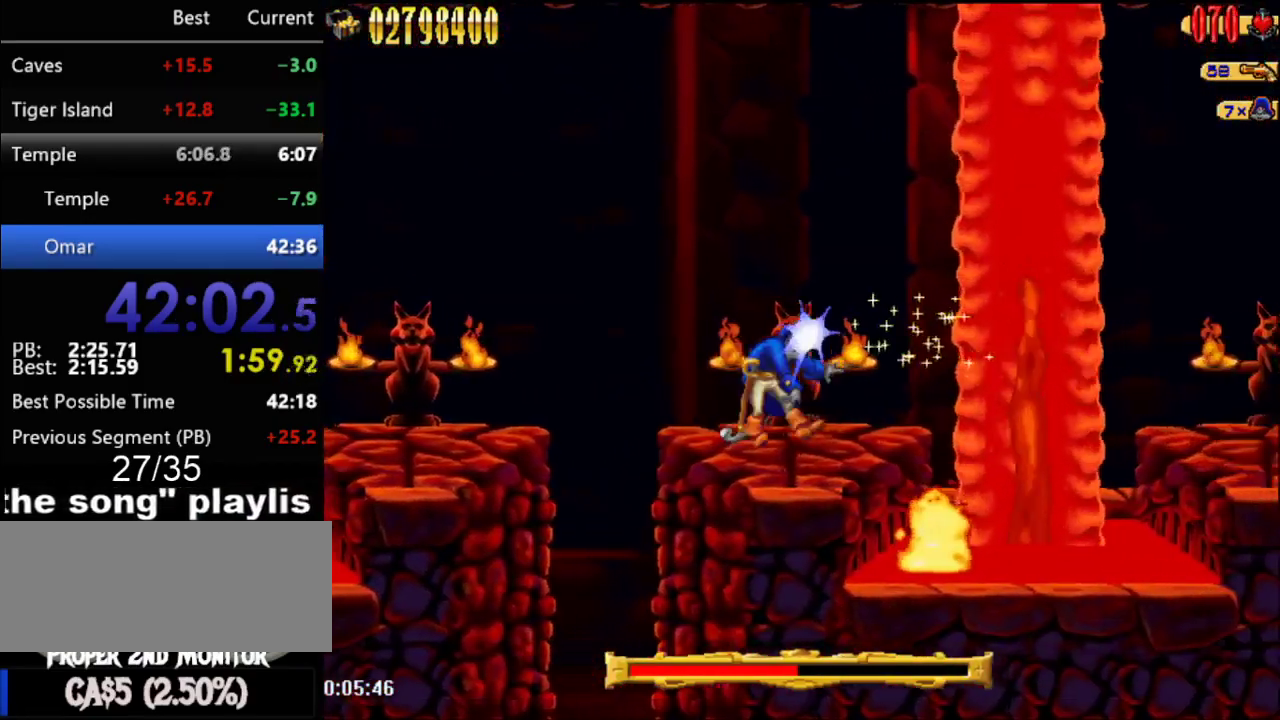
{"buttons": ["DPAD_RIGHT"], "events": [[150, "DPAD_DOWN", "up"], [317, "DPAD_RIGHT", "down"]]}
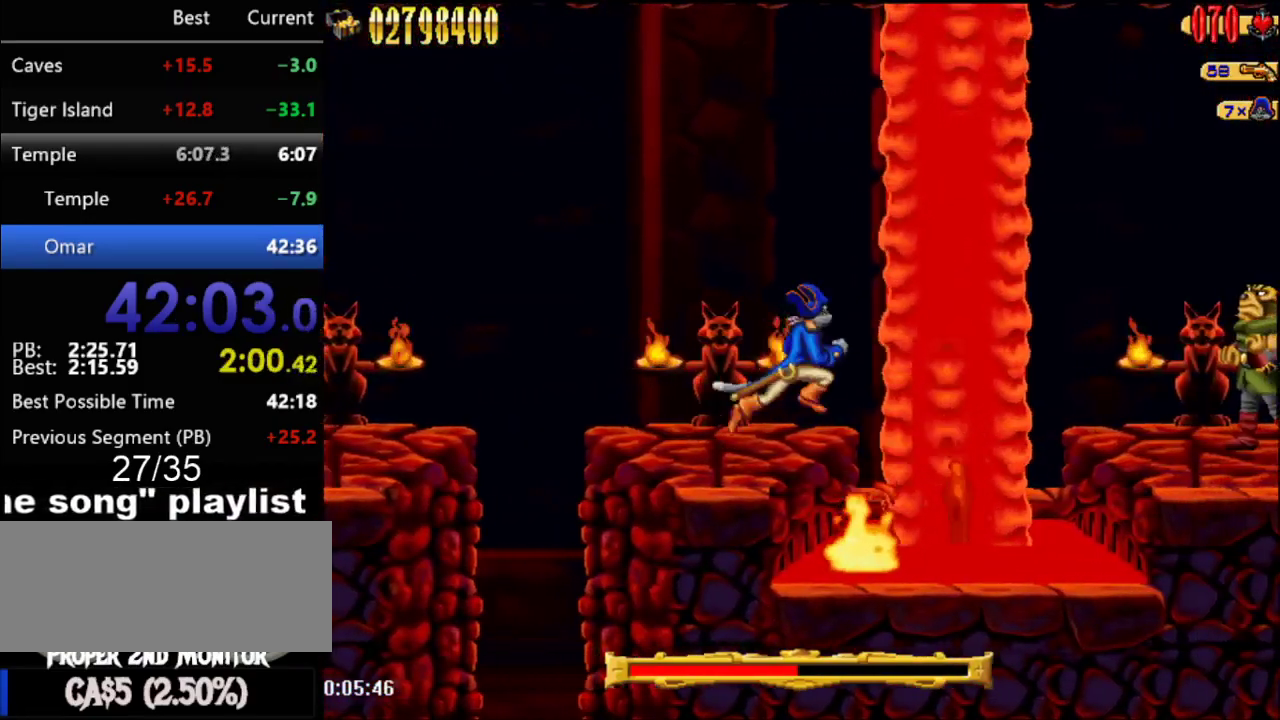
{"buttons": ["A"], "events": [[33, "DPAD_RIGHT", "up"], [400, "A", "down"]]}
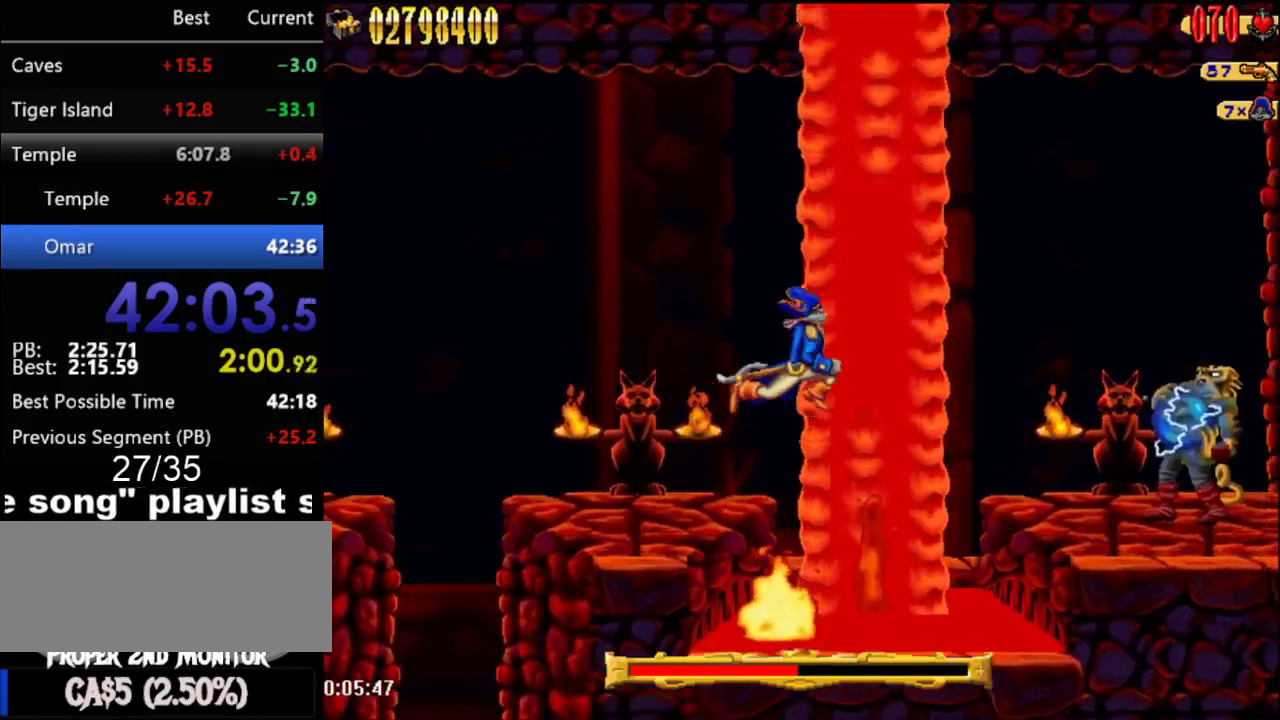
{"buttons": ["A", "B"], "events": [[267, "DPAD_RIGHT", "down"], [400, "B", "down"], [400, "DPAD_RIGHT", "up"]]}
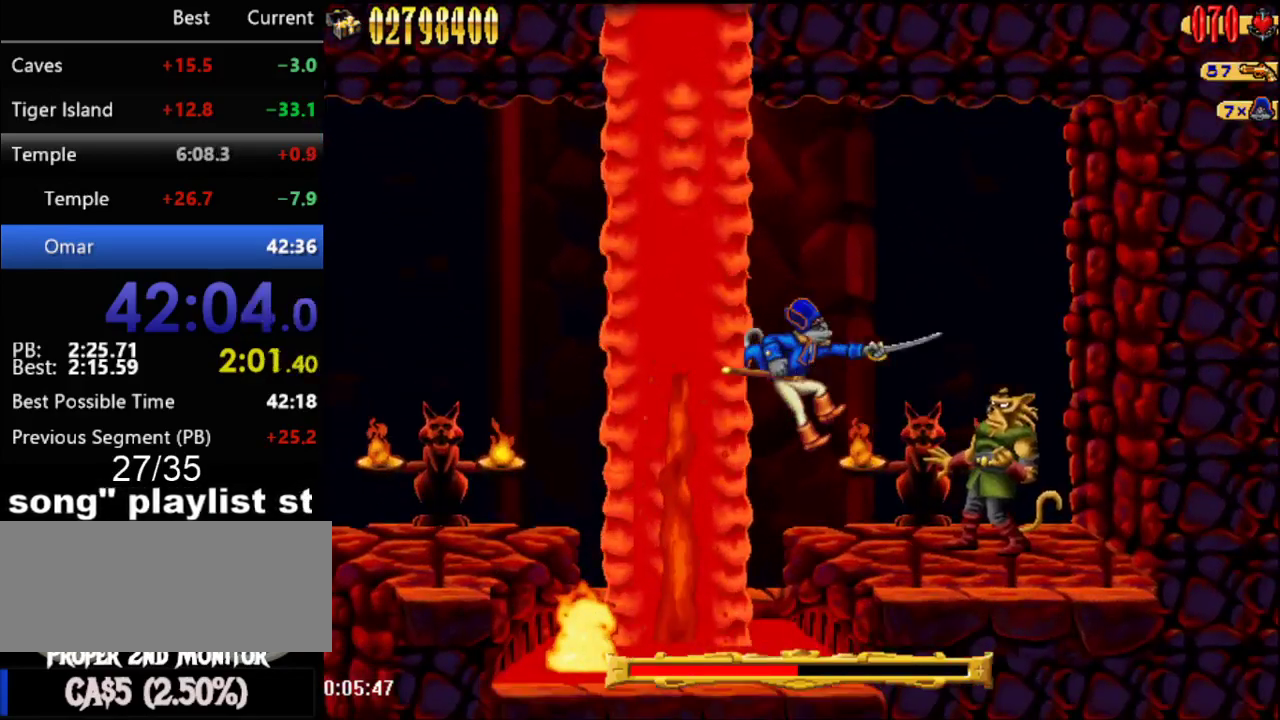
{"buttons": [], "events": [[17, "DPAD_RIGHT", "down"], [50, "B", "up"], [117, "A", "up"], [250, "DPAD_RIGHT", "up"]]}
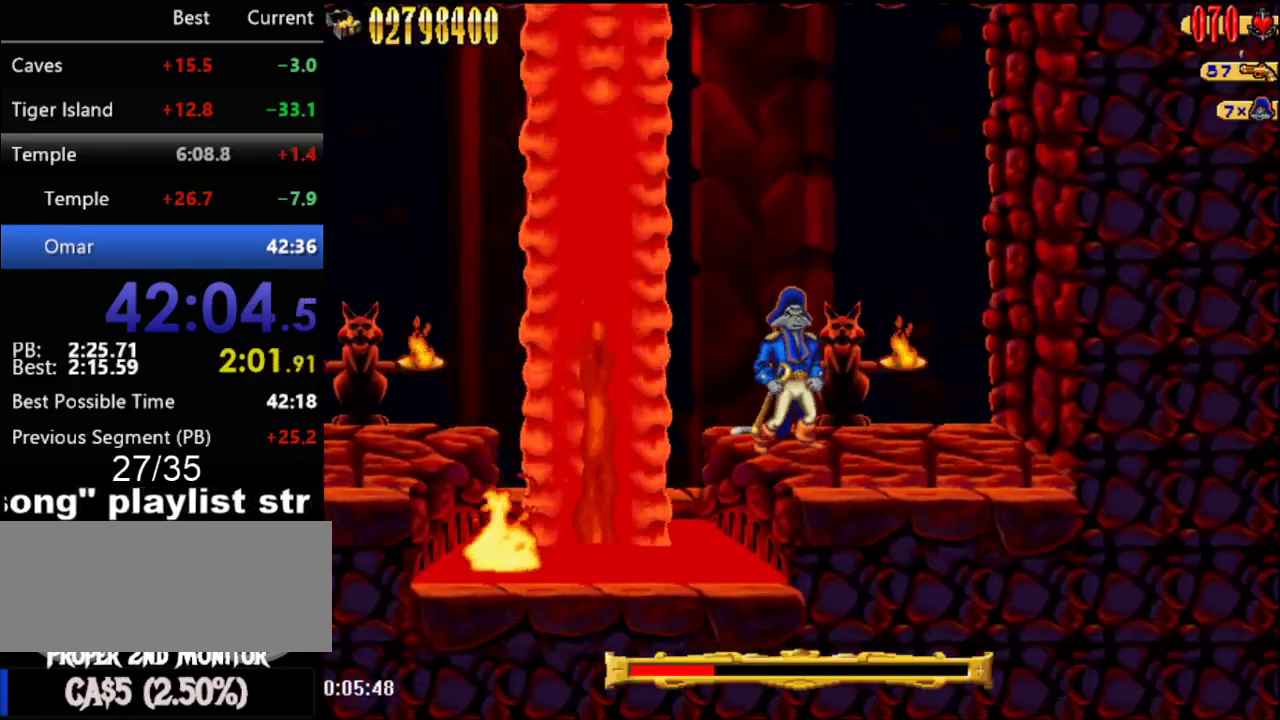
{"buttons": ["A", "DPAD_LEFT"], "events": [[150, "DPAD_LEFT", "down"], [317, "A", "down"]]}
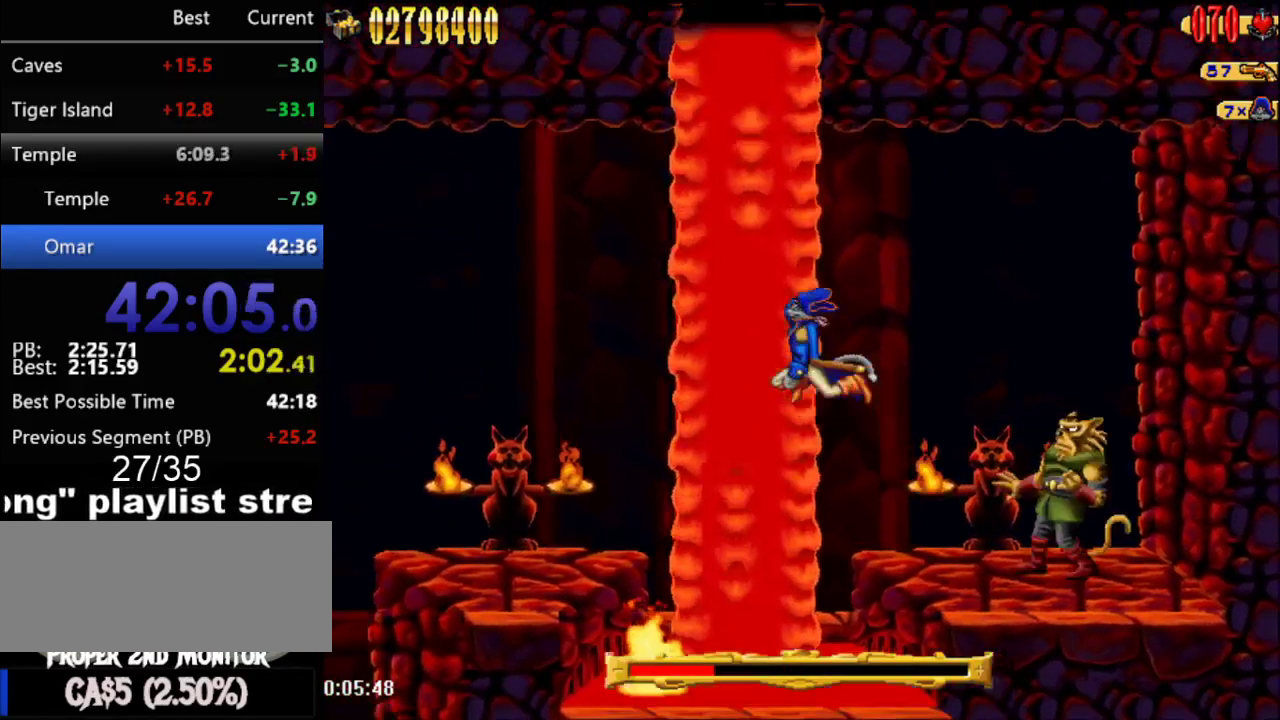
{"buttons": ["DPAD_LEFT"], "events": [[333, "A", "up"]]}
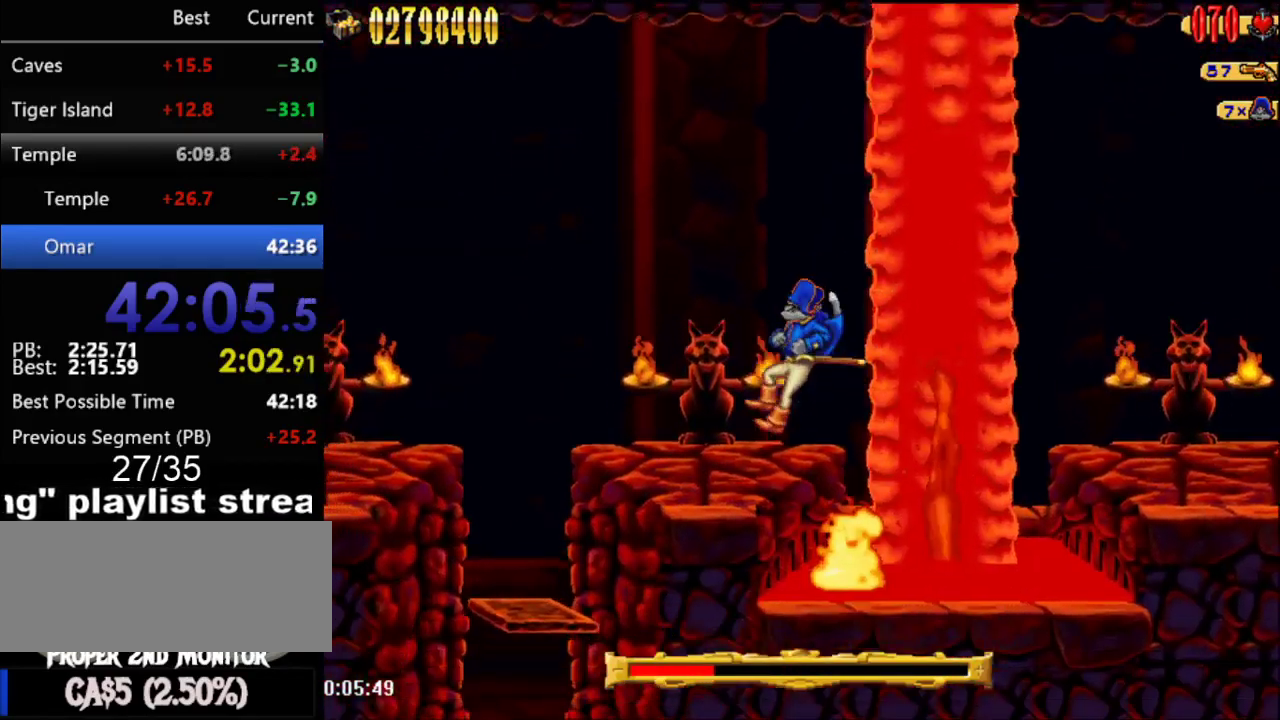
{"buttons": ["A", "DPAD_LEFT"], "events": [[433, "A", "down"]]}
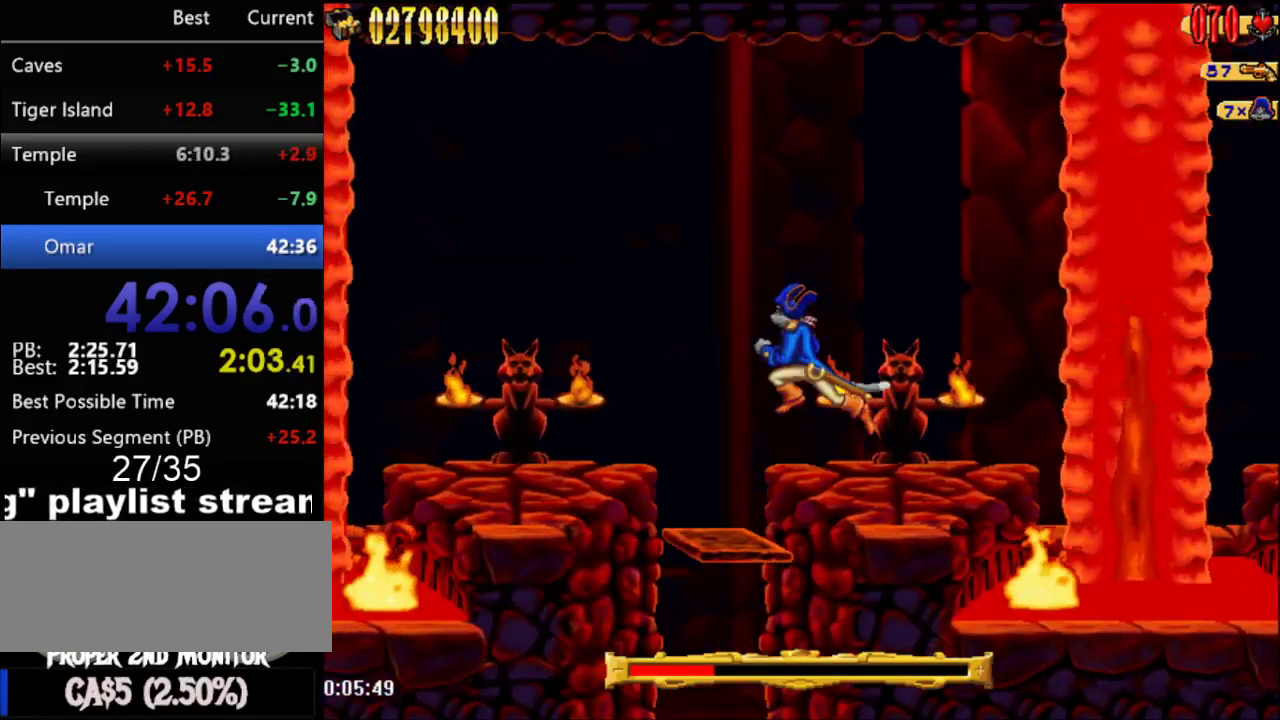
{"buttons": ["DPAD_LEFT"], "events": [[150, "A", "up"]]}
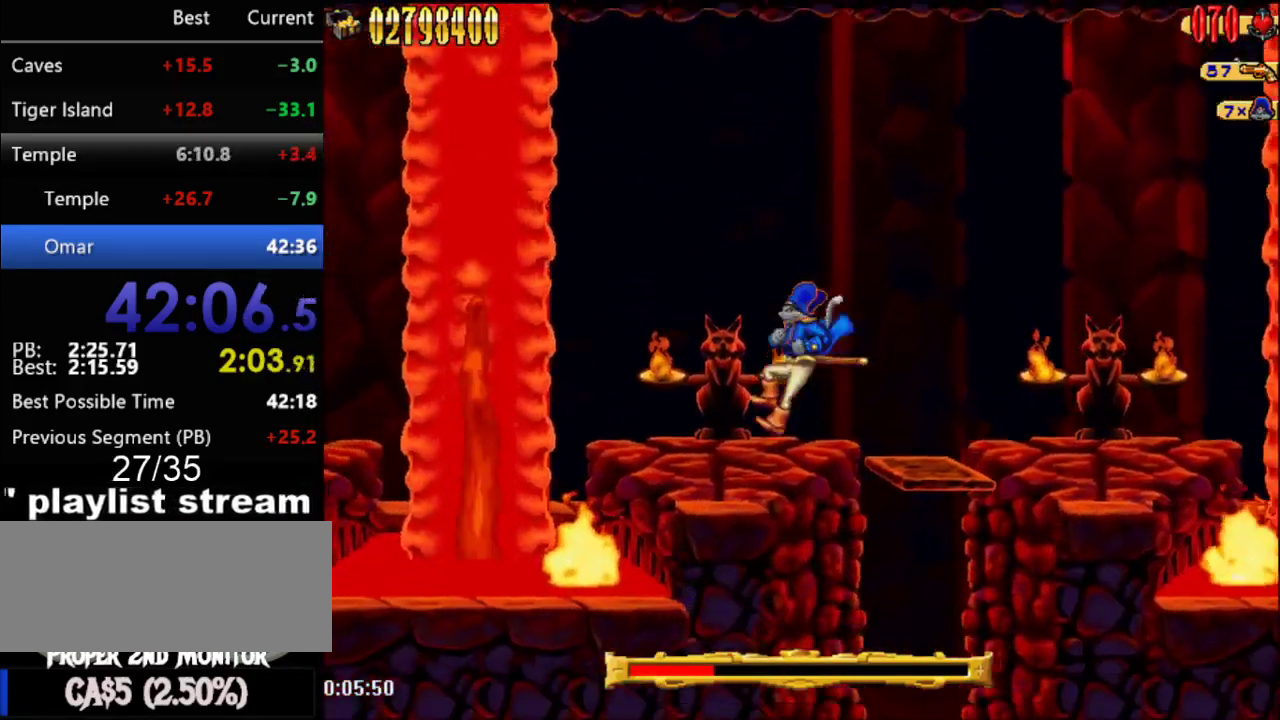
{"buttons": [], "events": [[367, "DPAD_LEFT", "up"]]}
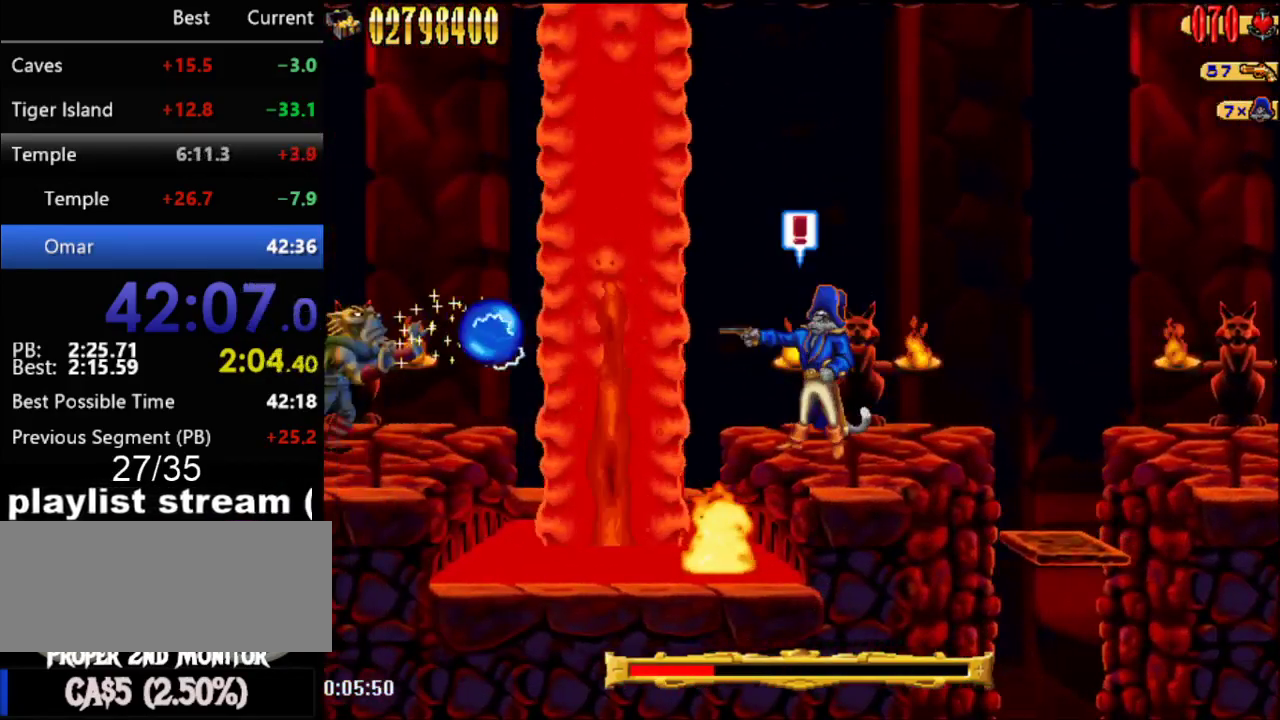
{"buttons": ["DPAD_DOWN"], "events": [[367, "DPAD_LEFT", "down"], [433, "DPAD_LEFT", "up"], [467, "DPAD_DOWN", "down"]]}
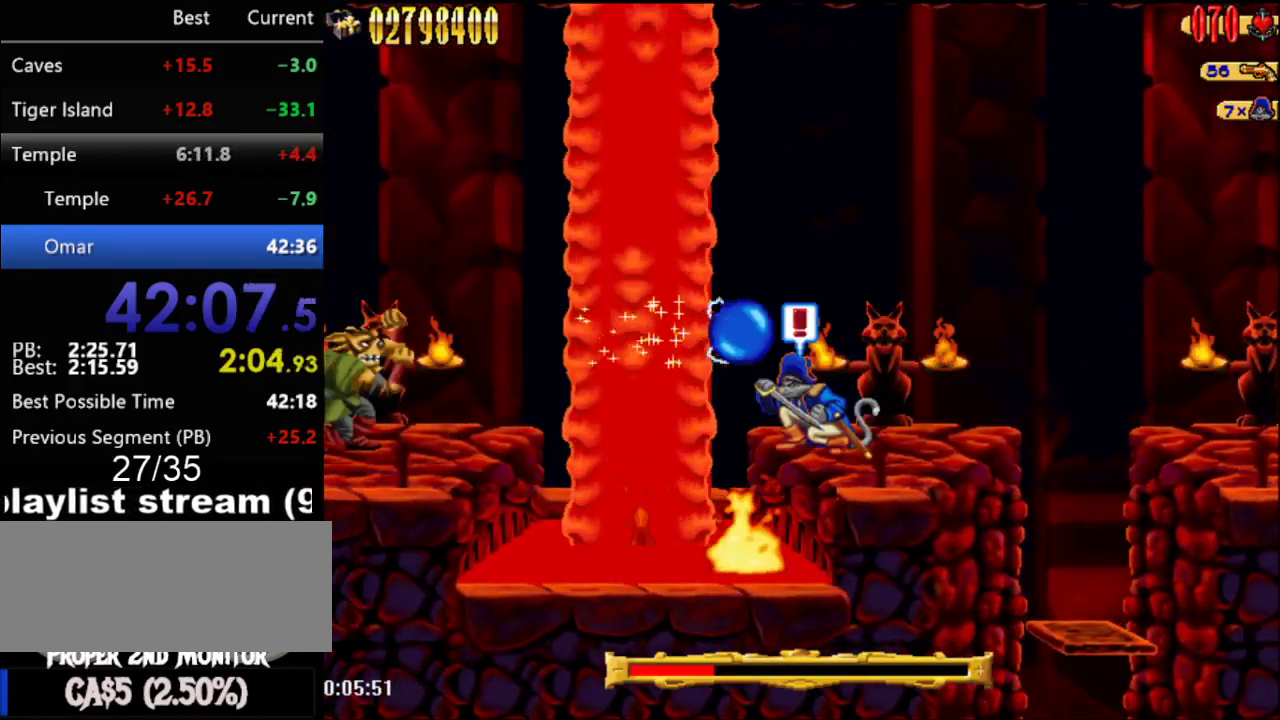
{"buttons": [], "events": [[500, "DPAD_DOWN", "up"]]}
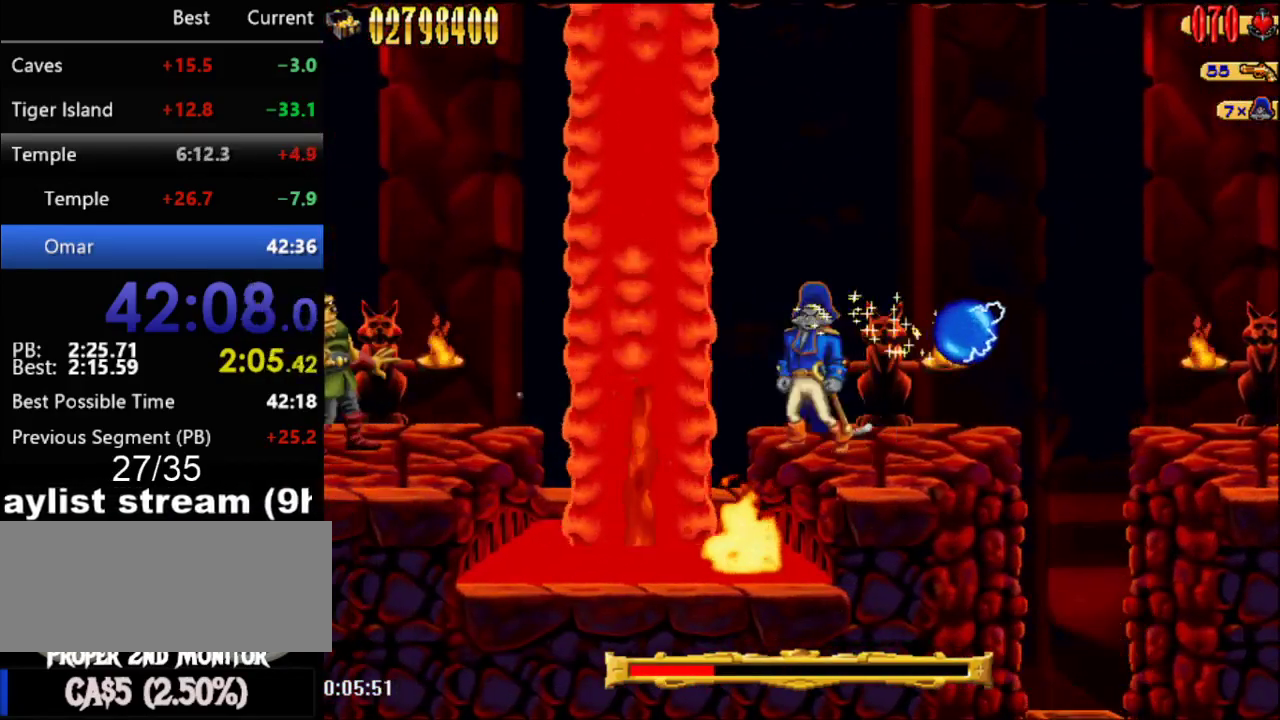
{"buttons": [], "events": [[283, "DPAD_DOWN", "down"], [467, "DPAD_DOWN", "up"]]}
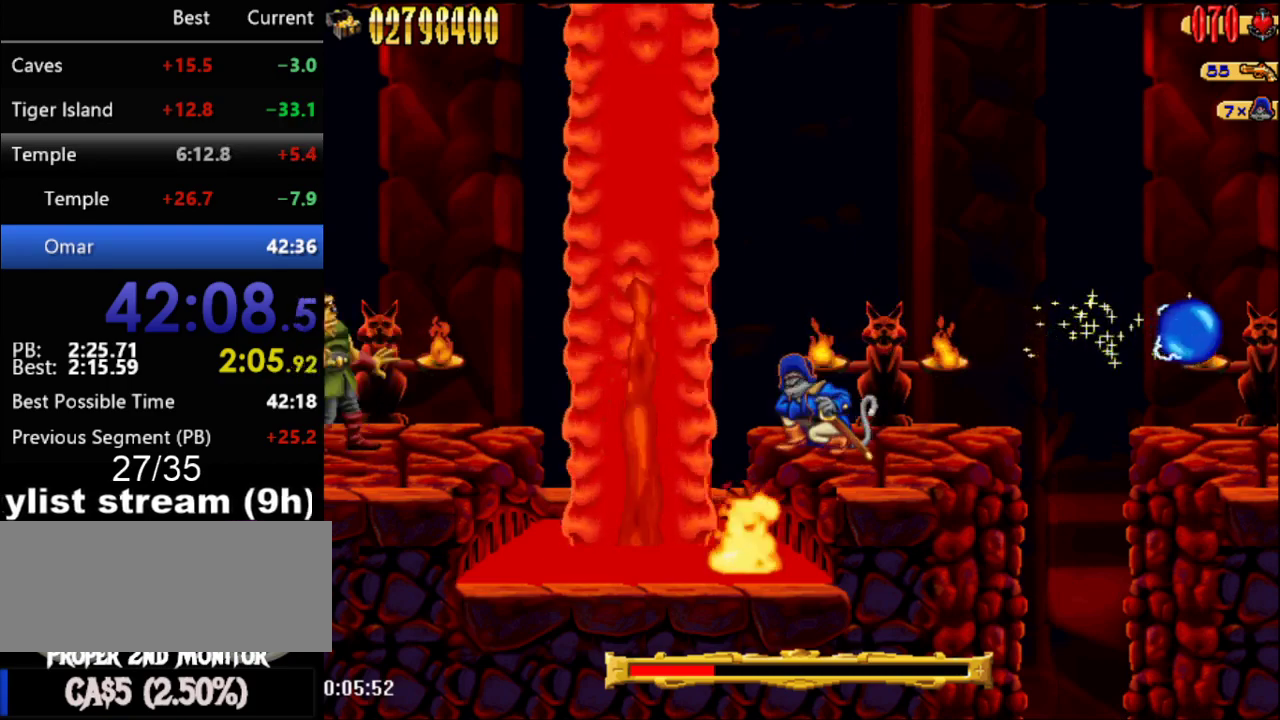
{"buttons": ["DPAD_LEFT"], "events": [[467, "DPAD_LEFT", "down"]]}
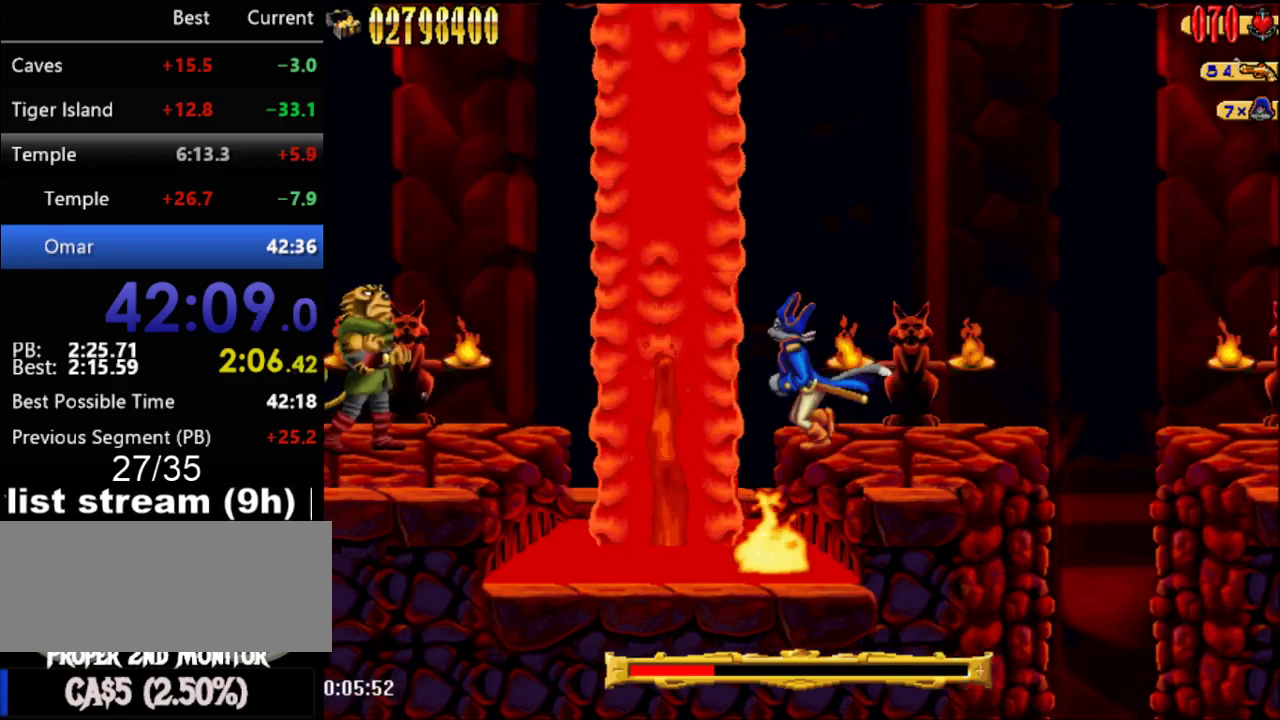
{"buttons": ["A", "DPAD_LEFT"], "events": [[33, "A", "down"]]}
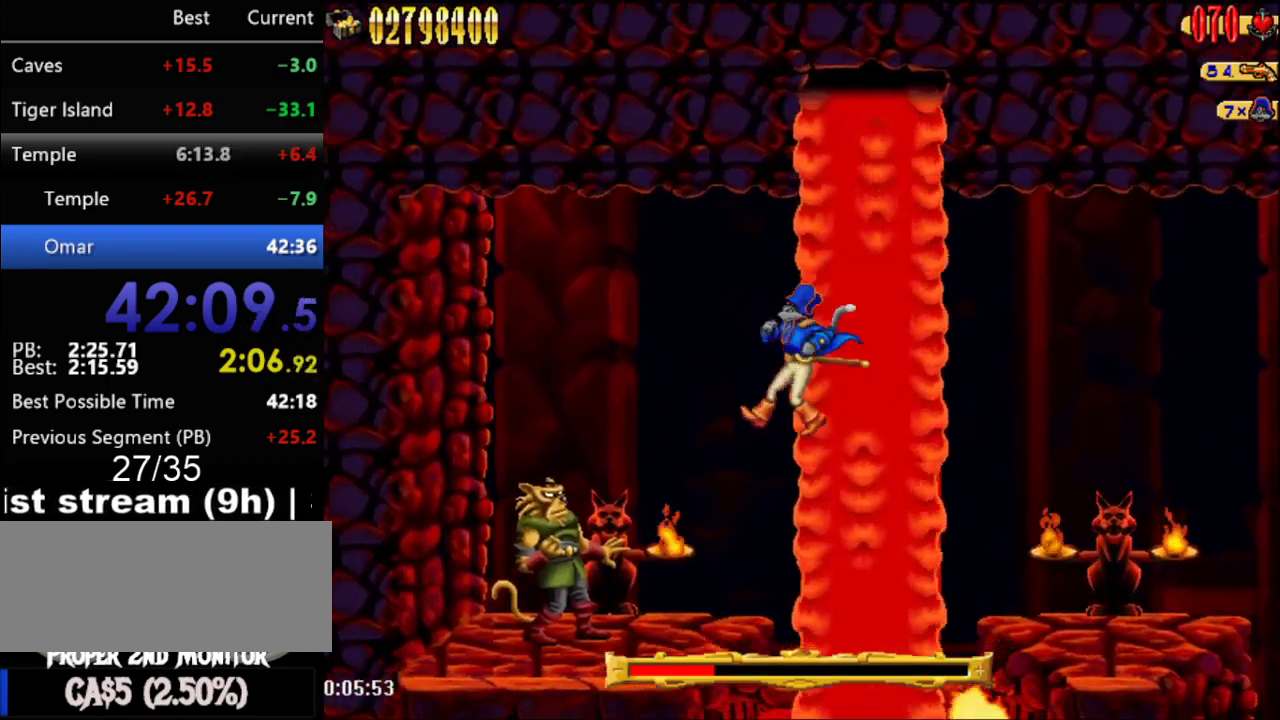
{"buttons": [], "events": [[50, "B", "down"], [217, "B", "up"], [283, "A", "up"], [367, "DPAD_LEFT", "up"]]}
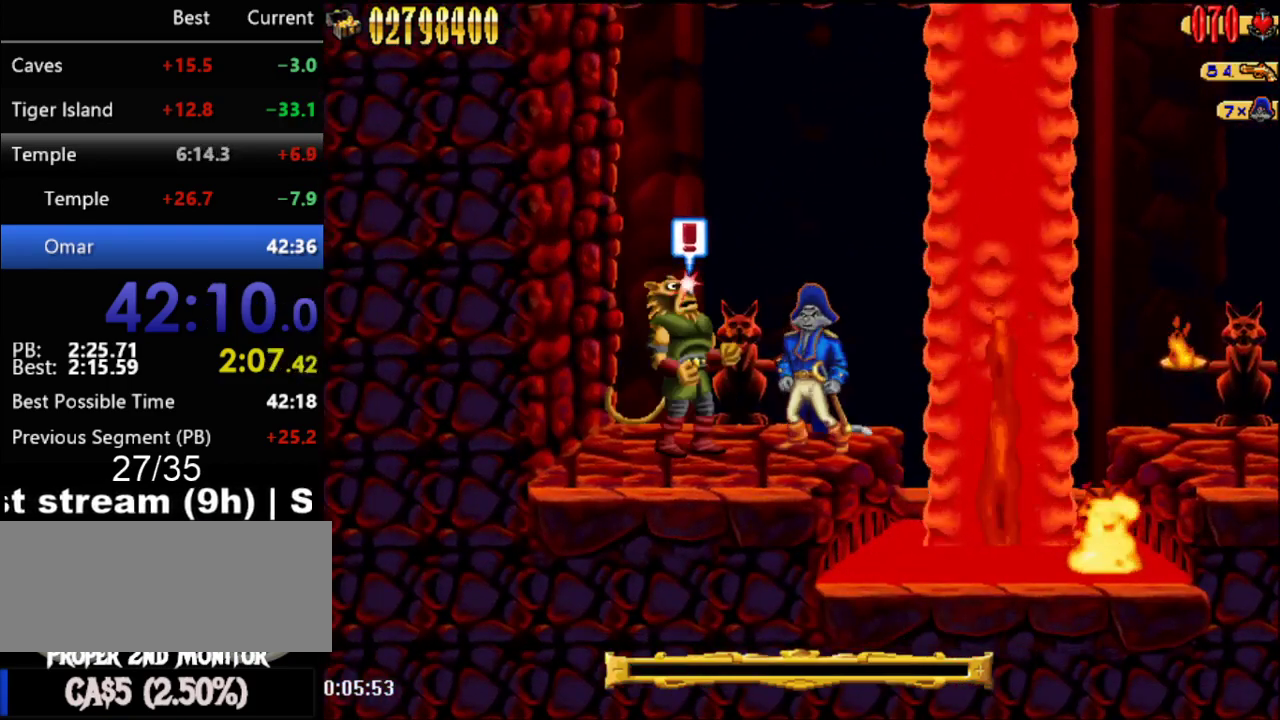
{"buttons": [], "events": []}
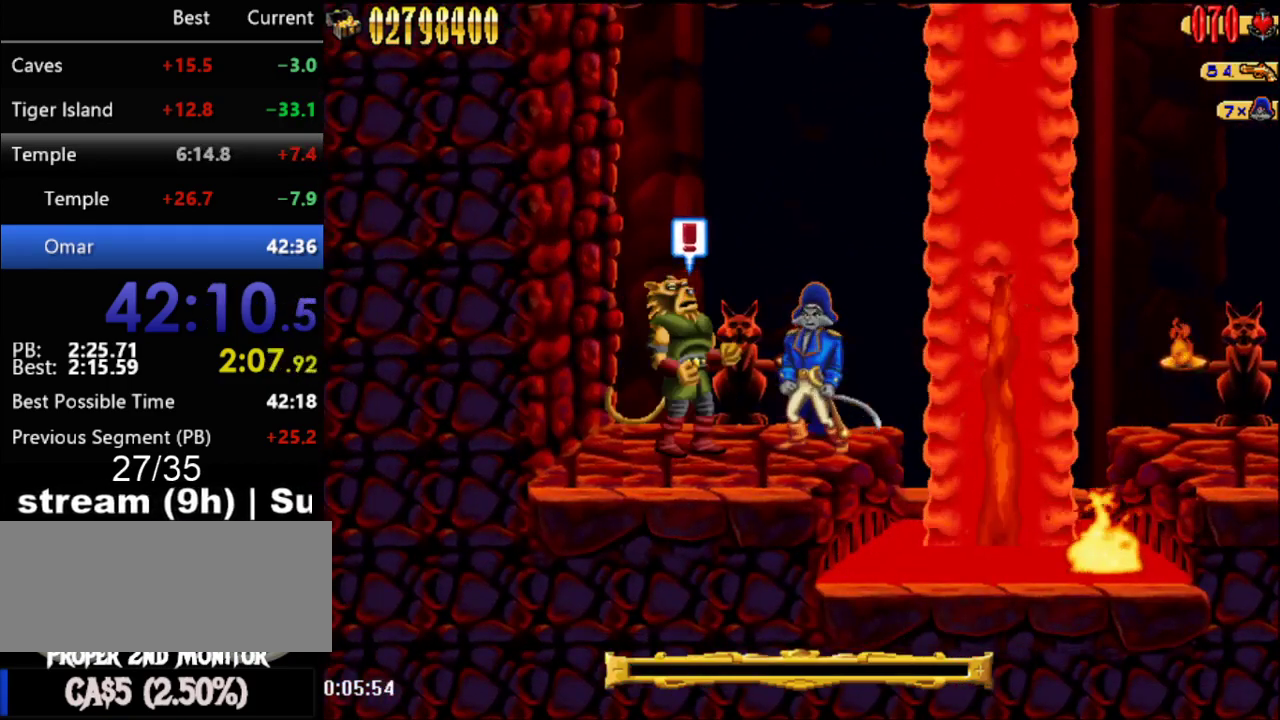
{"buttons": ["A"], "events": [[367, "A", "down"]]}
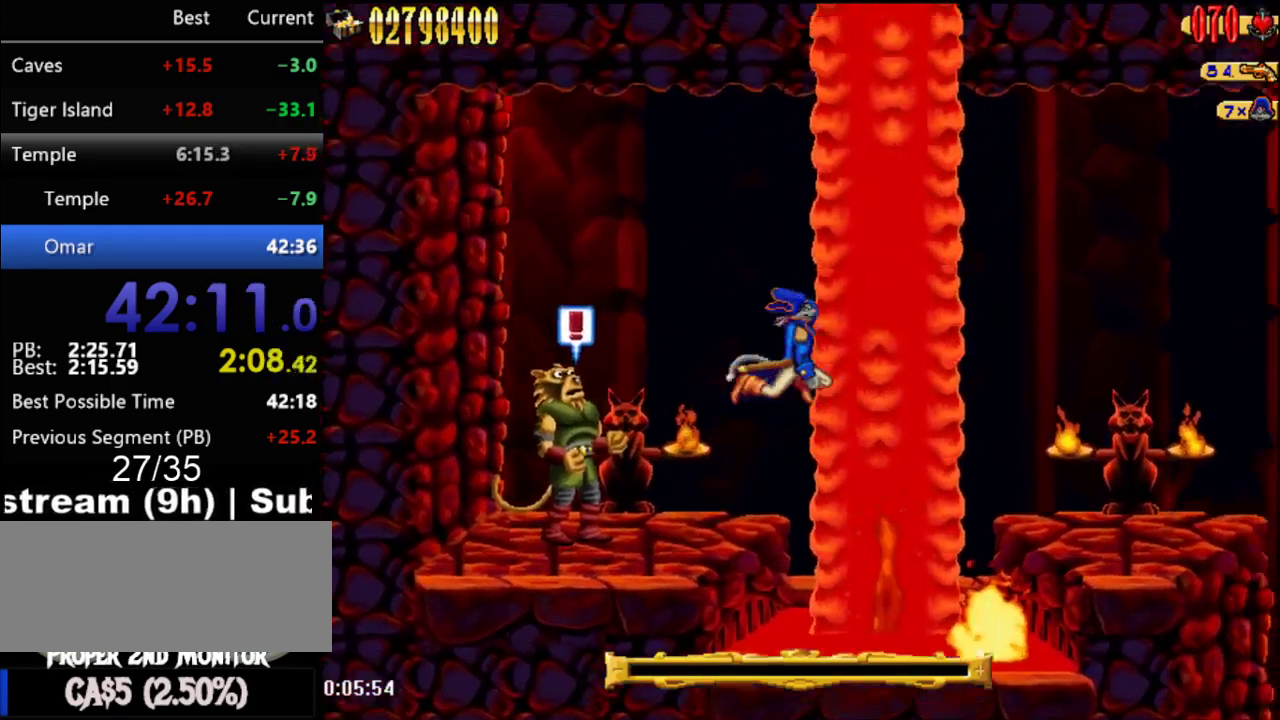
{"buttons": [], "events": [[217, "DPAD_RIGHT", "down"], [283, "DPAD_RIGHT", "up"], [433, "A", "up"]]}
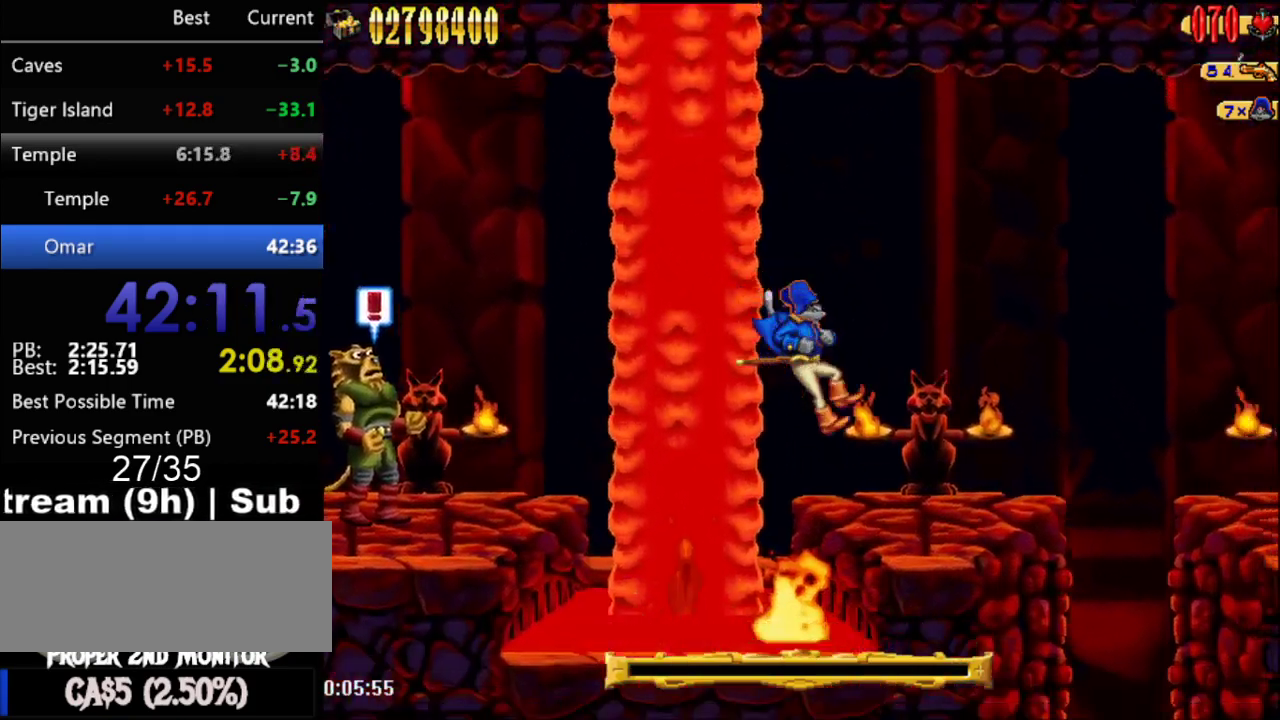
{"buttons": [], "events": [[50, "DPAD_RIGHT", "down"], [467, "DPAD_RIGHT", "up"]]}
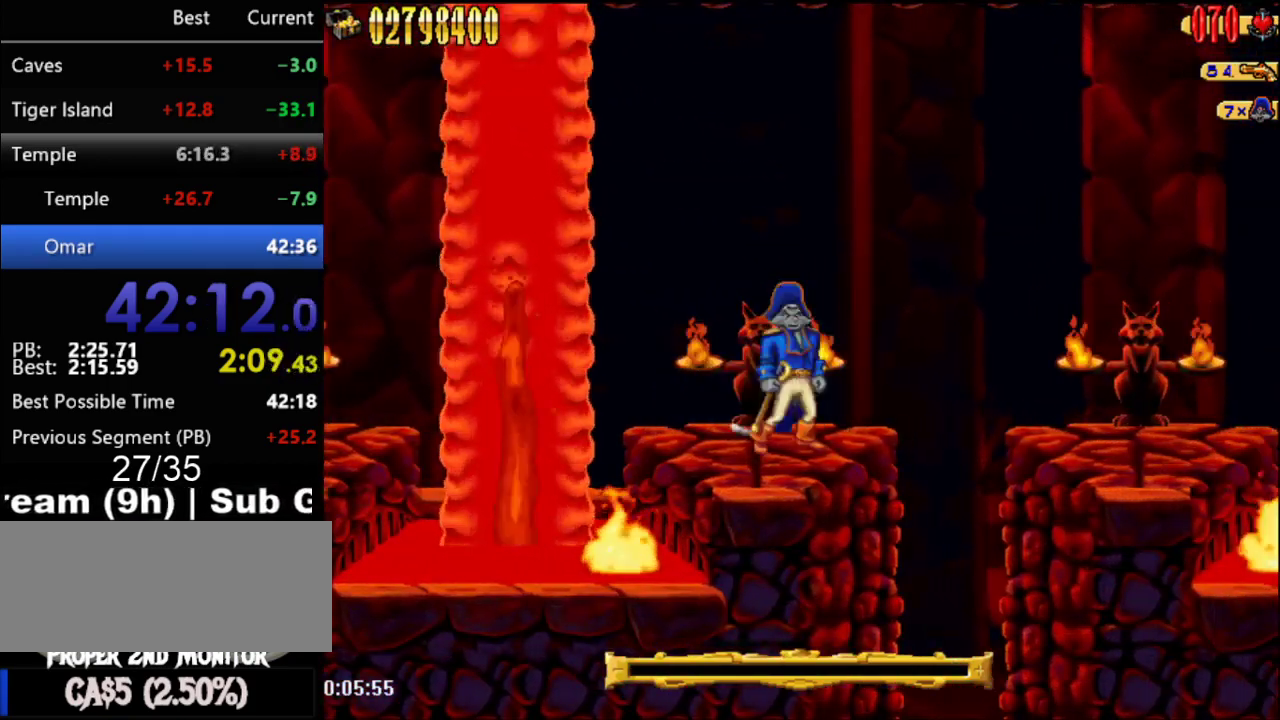
{"buttons": [], "events": []}
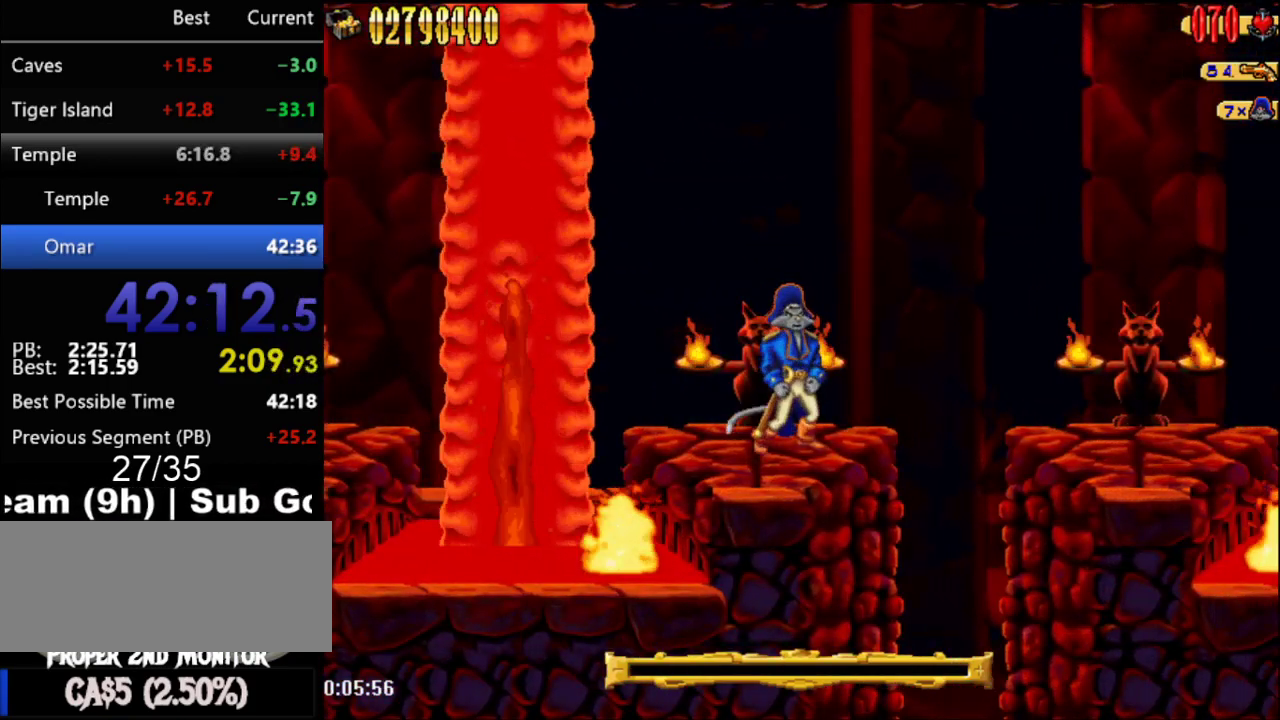
{"buttons": ["A"], "events": [[83, "A", "down"]]}
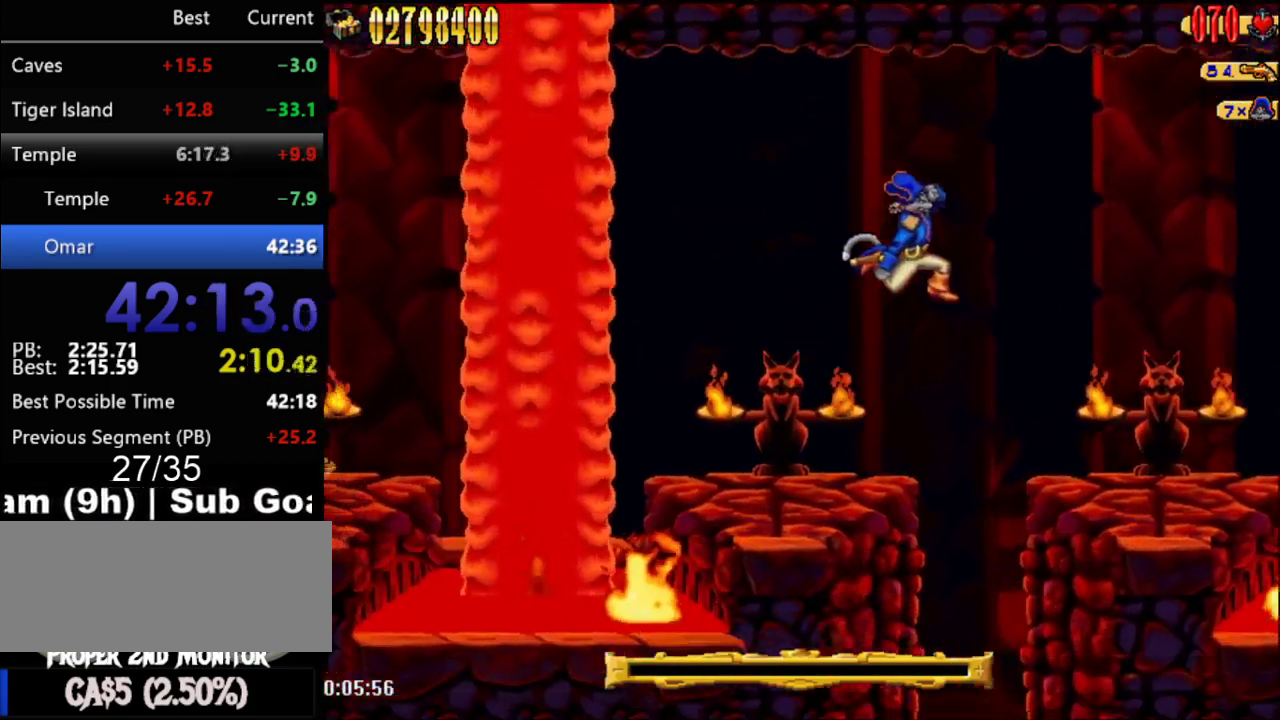
{"buttons": ["DPAD_RIGHT"], "events": [[33, "A", "up"], [333, "DPAD_RIGHT", "down"]]}
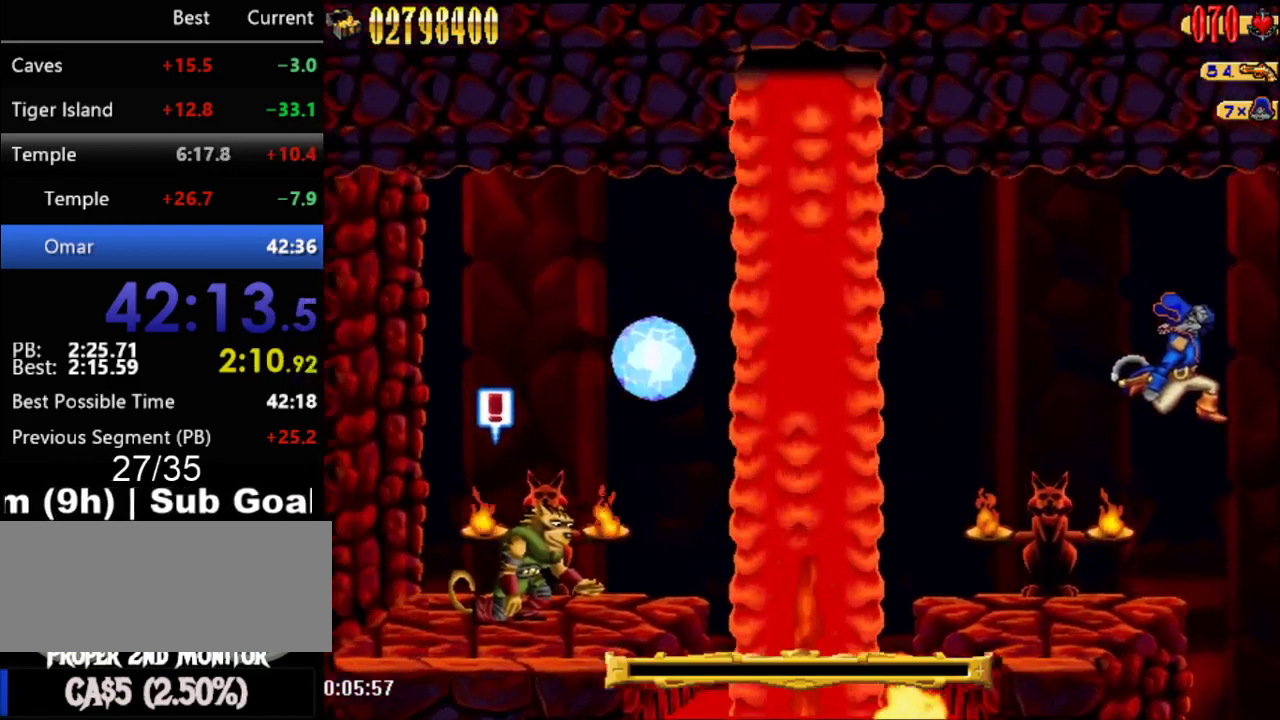
{"buttons": ["DPAD_RIGHT"], "events": []}
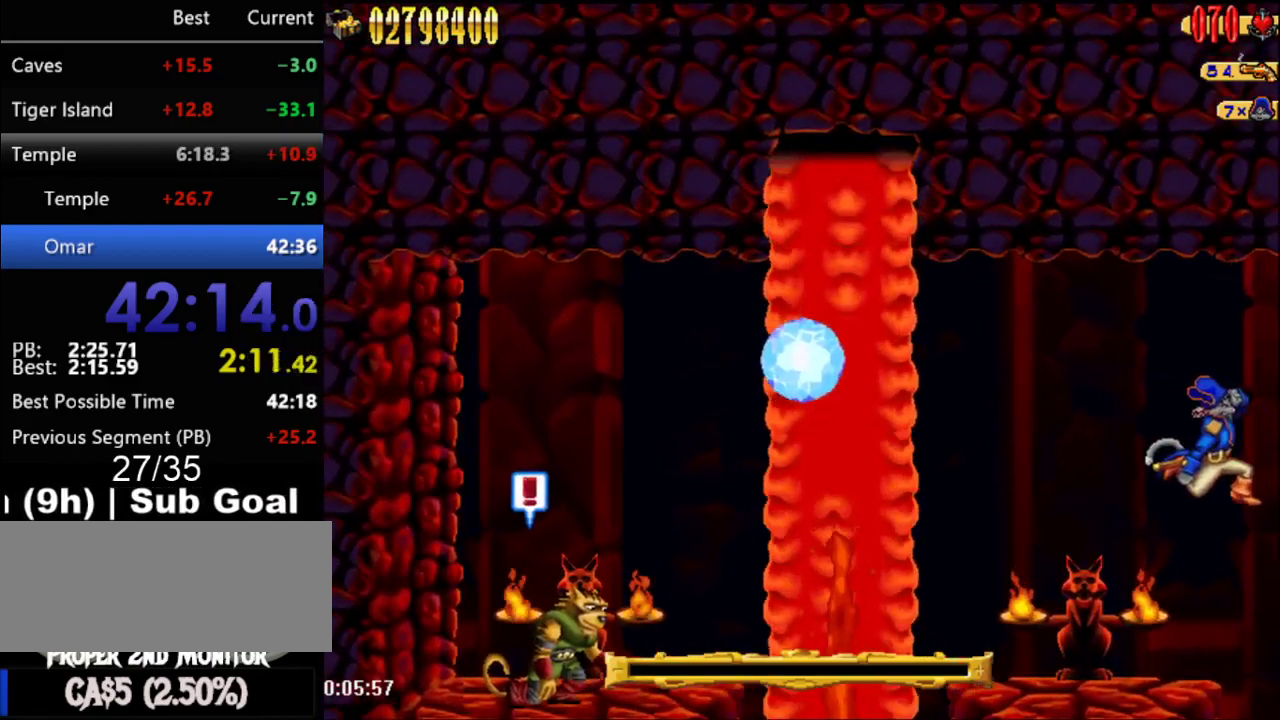
{"buttons": ["DPAD_RIGHT"], "events": []}
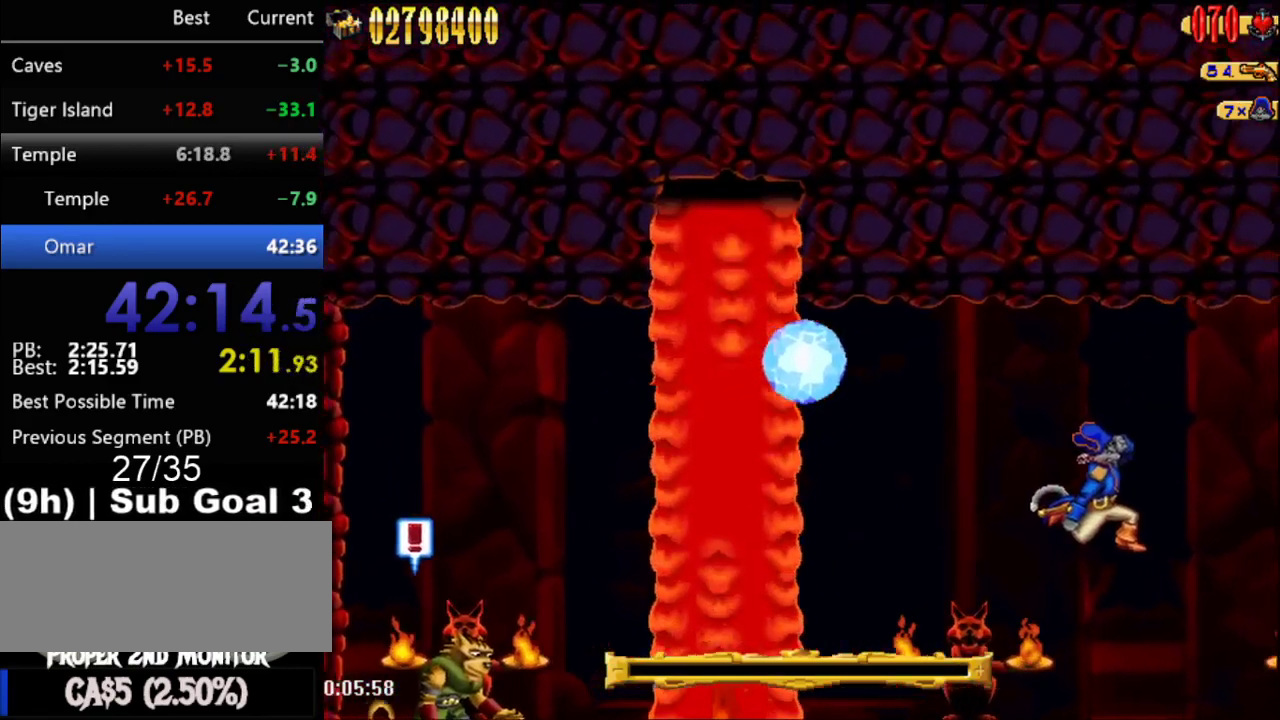
{"buttons": ["DPAD_RIGHT"], "events": []}
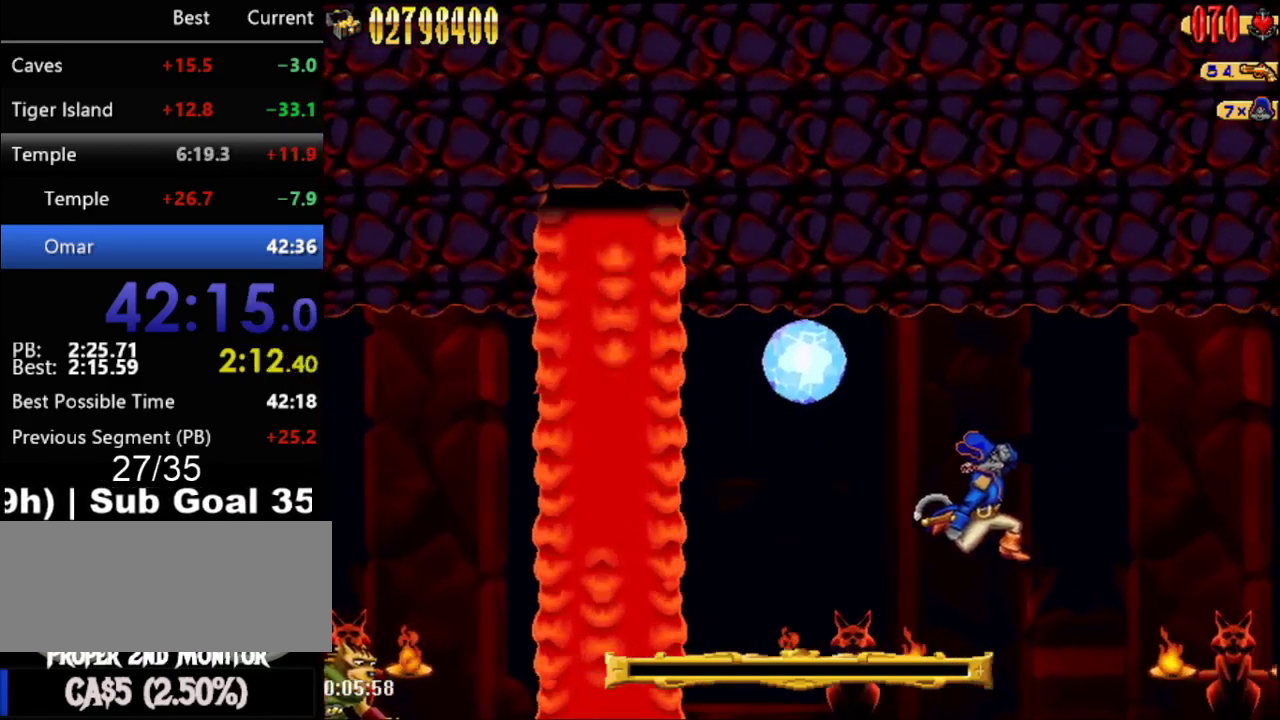
{"buttons": ["DPAD_RIGHT"], "events": []}
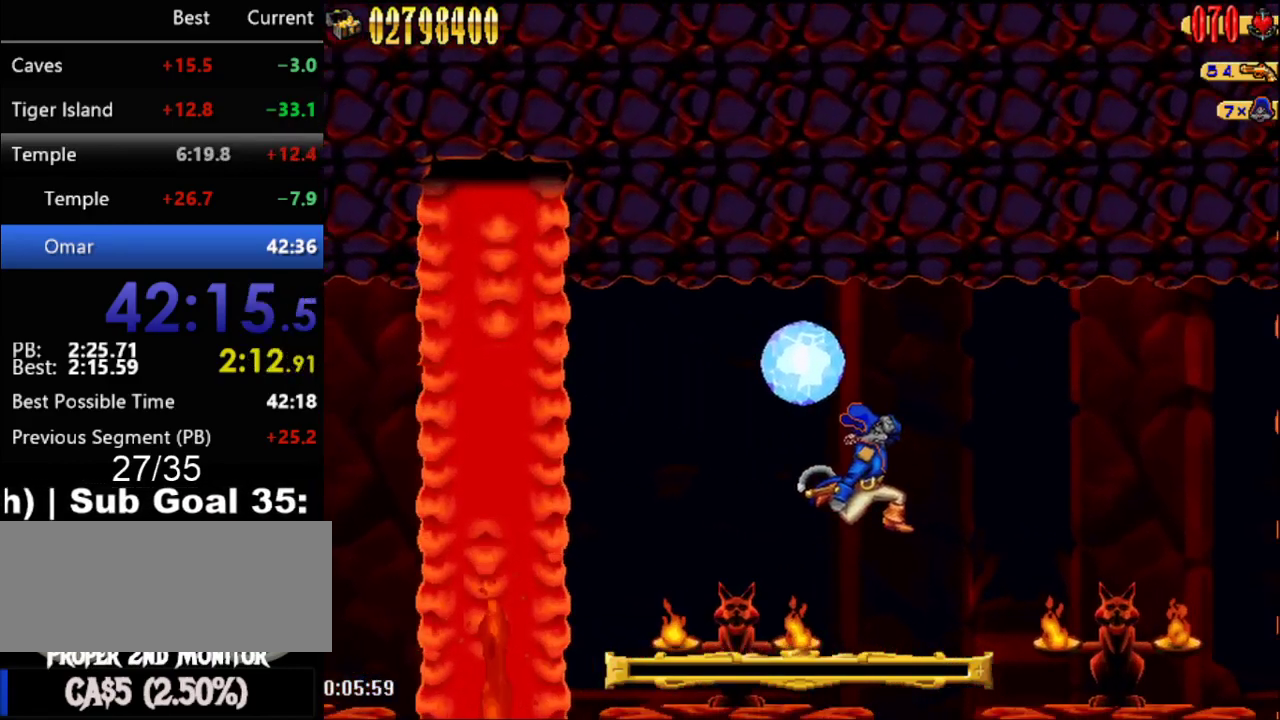
{"buttons": ["DPAD_RIGHT"], "events": []}
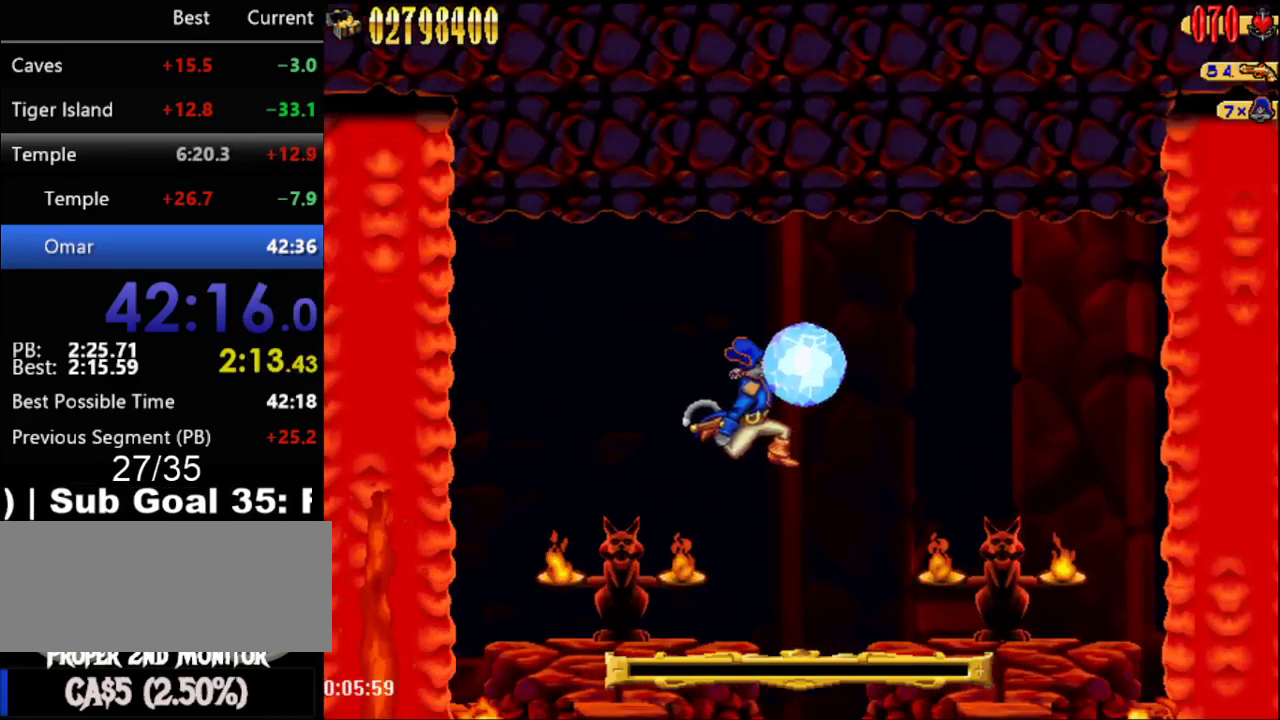
{"buttons": ["DPAD_RIGHT"], "events": []}
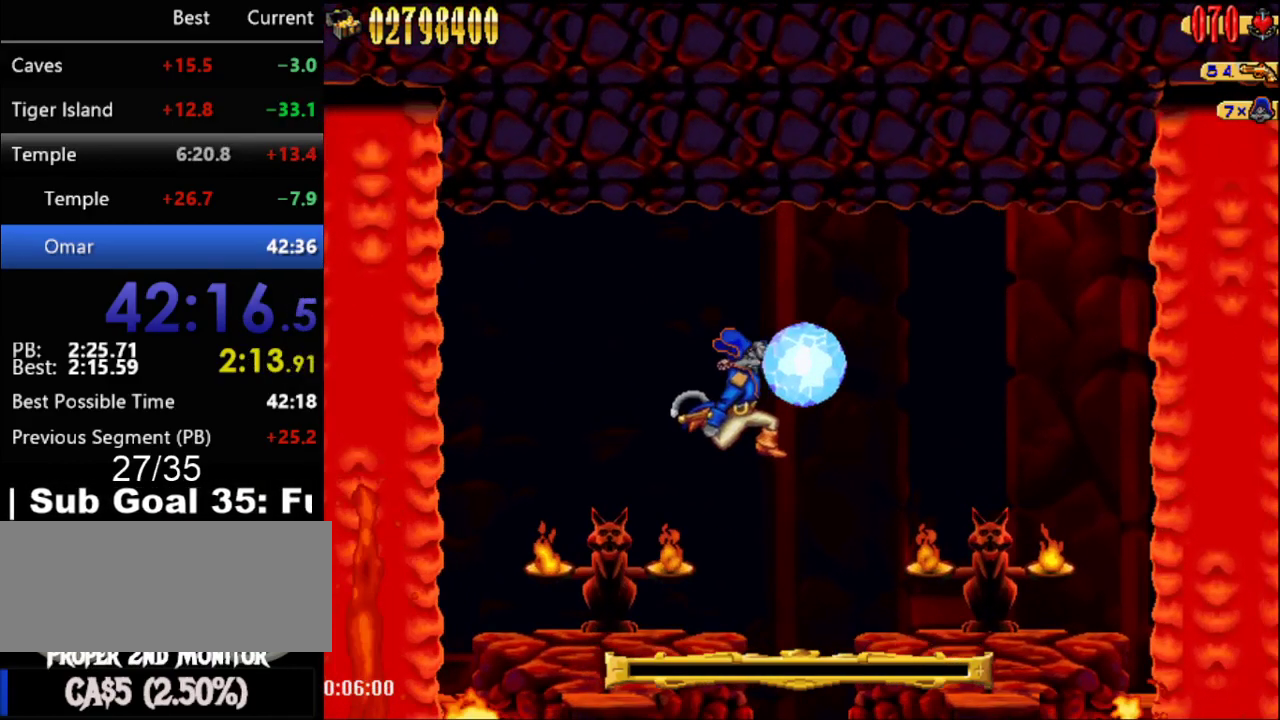
{"buttons": [], "events": [[83, "DPAD_RIGHT", "up"]]}